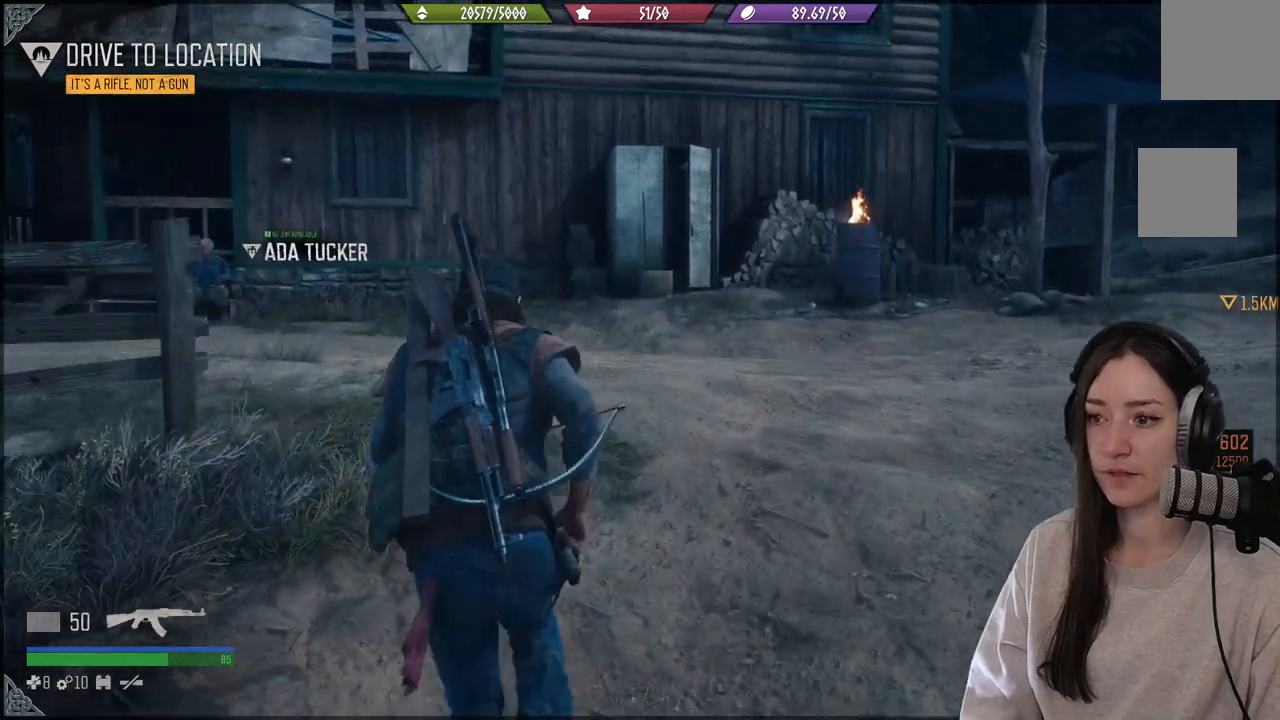
Gameplay with a controller (Xbox layout); each line is a JSON object with the inputs held at the frame after it. "events" lists button and stick changes between this image and that frame as [ms after this image, input, new state], when the widget could be followed in between. Not read: L3.
{"buttons": [], "left_stick": "up", "right_stick": "down-left", "events": [[83, "right_stick", "down-left"]]}
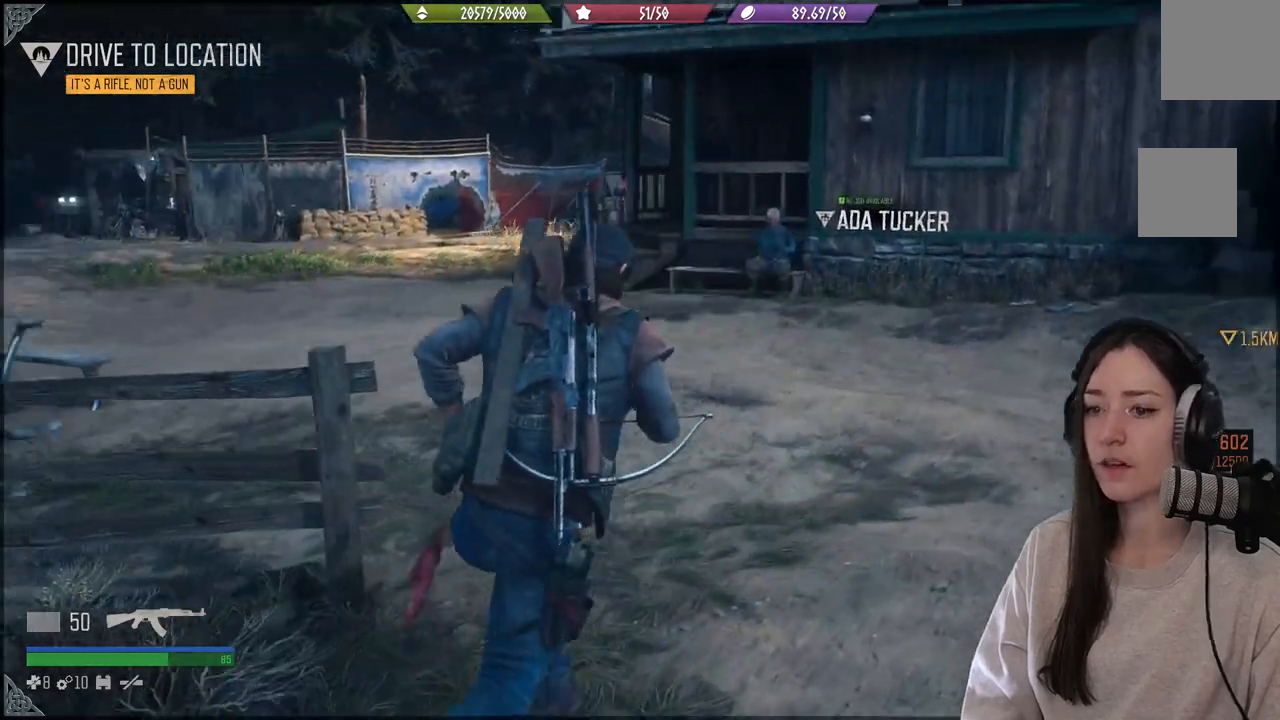
{"buttons": [], "left_stick": "up", "right_stick": "down-left", "events": [[17, "right_stick", "left"], [250, "right_stick", "center"], [483, "right_stick", "down-left"]]}
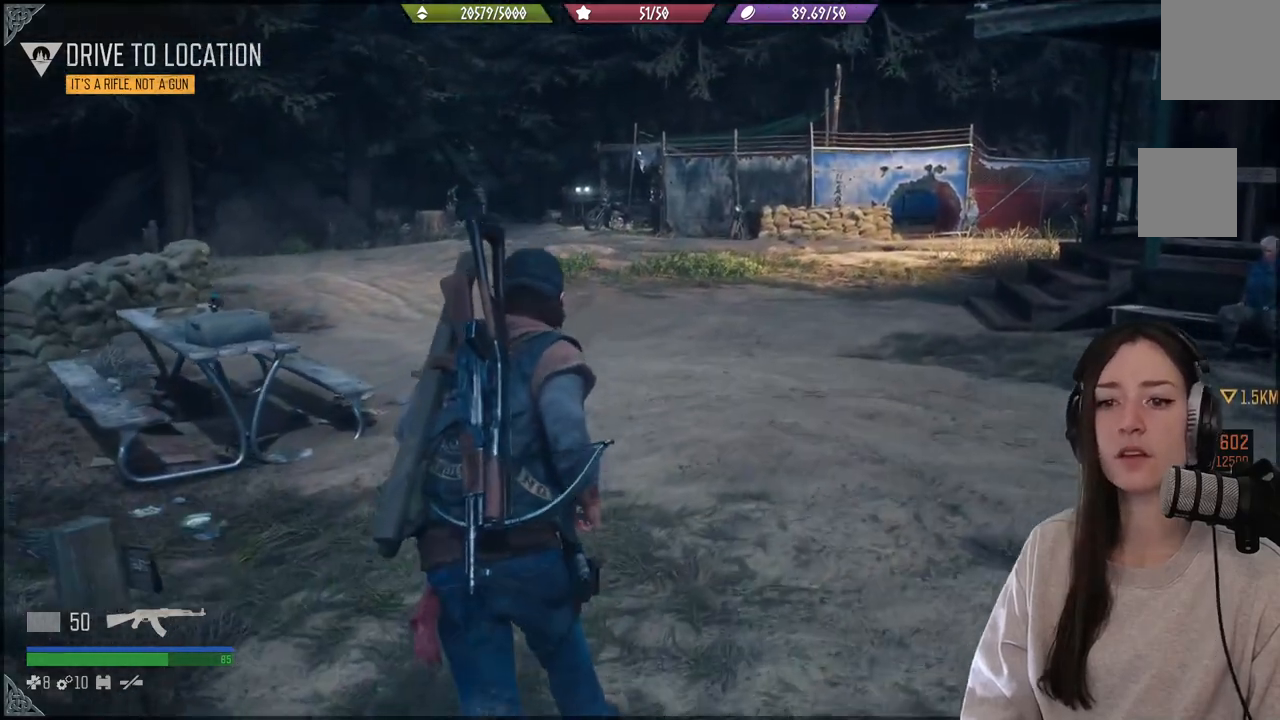
{"buttons": [], "left_stick": "up", "right_stick": "left", "events": [[150, "right_stick", "center"], [367, "right_stick", "left"]]}
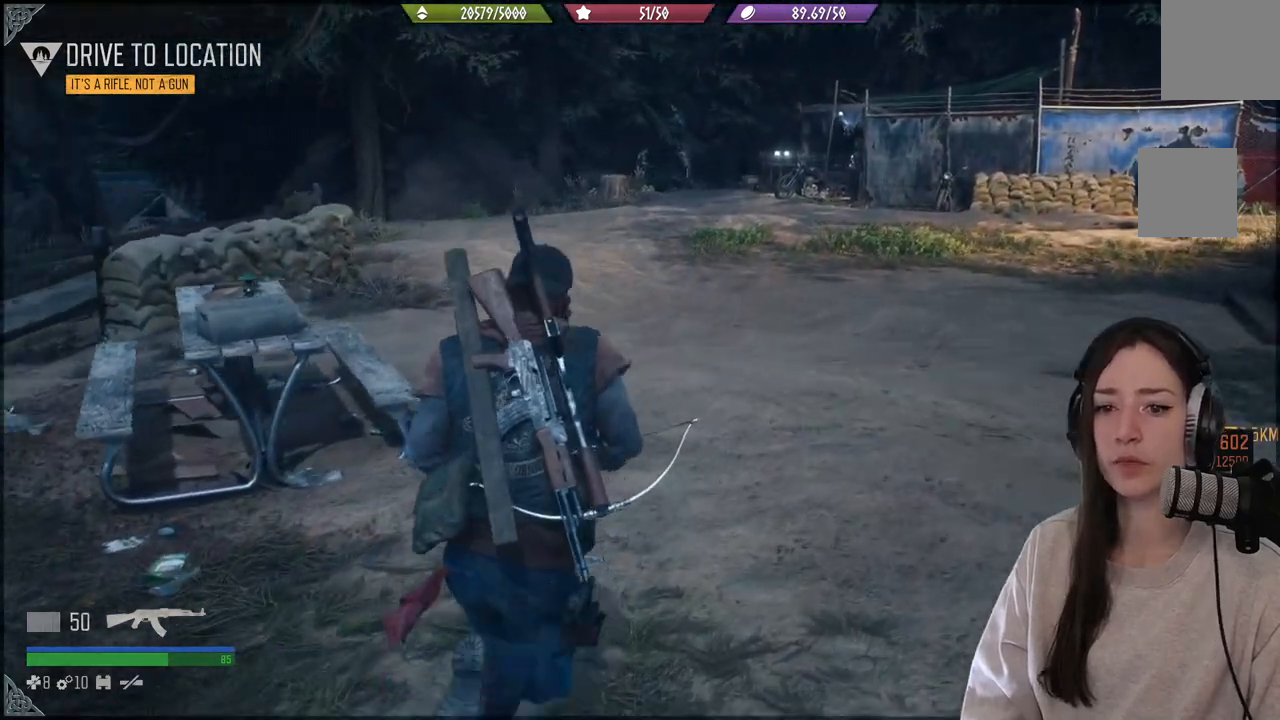
{"buttons": [], "left_stick": "up", "right_stick": "center", "events": [[200, "right_stick", "center"]]}
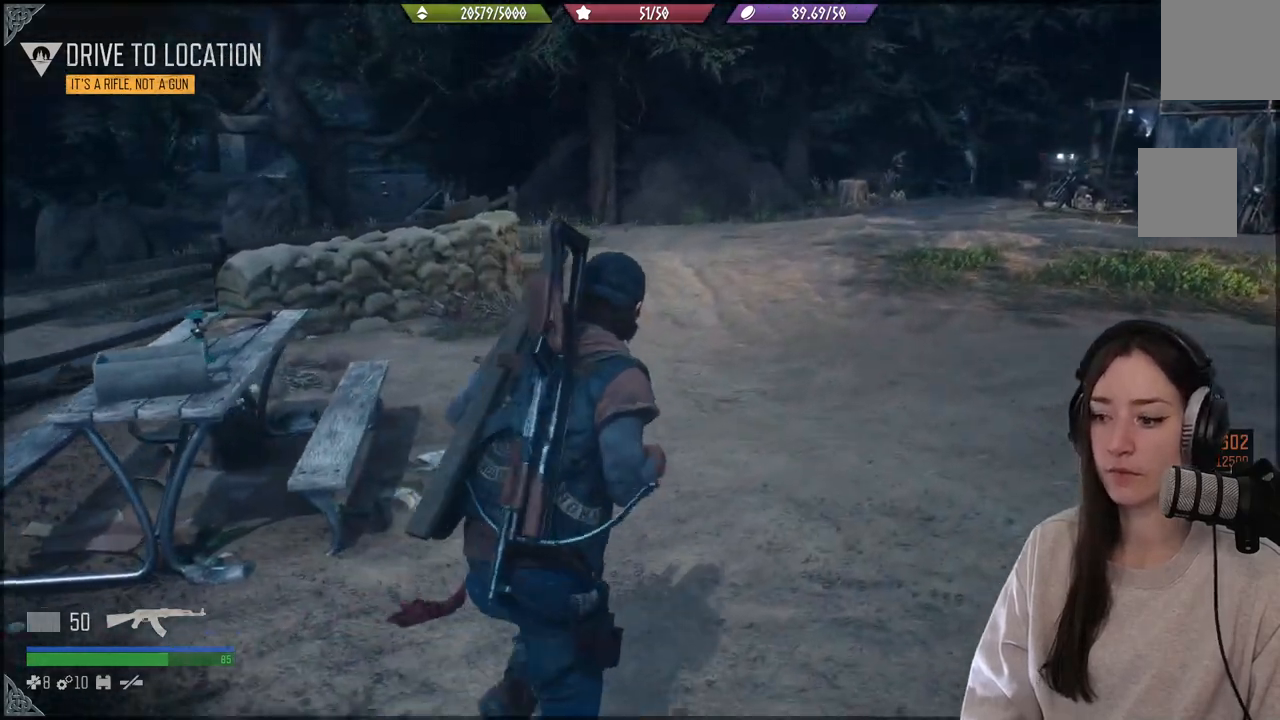
{"buttons": [], "left_stick": "up", "right_stick": "center", "events": [[50, "right_stick", "up-left"], [300, "right_stick", "center"]]}
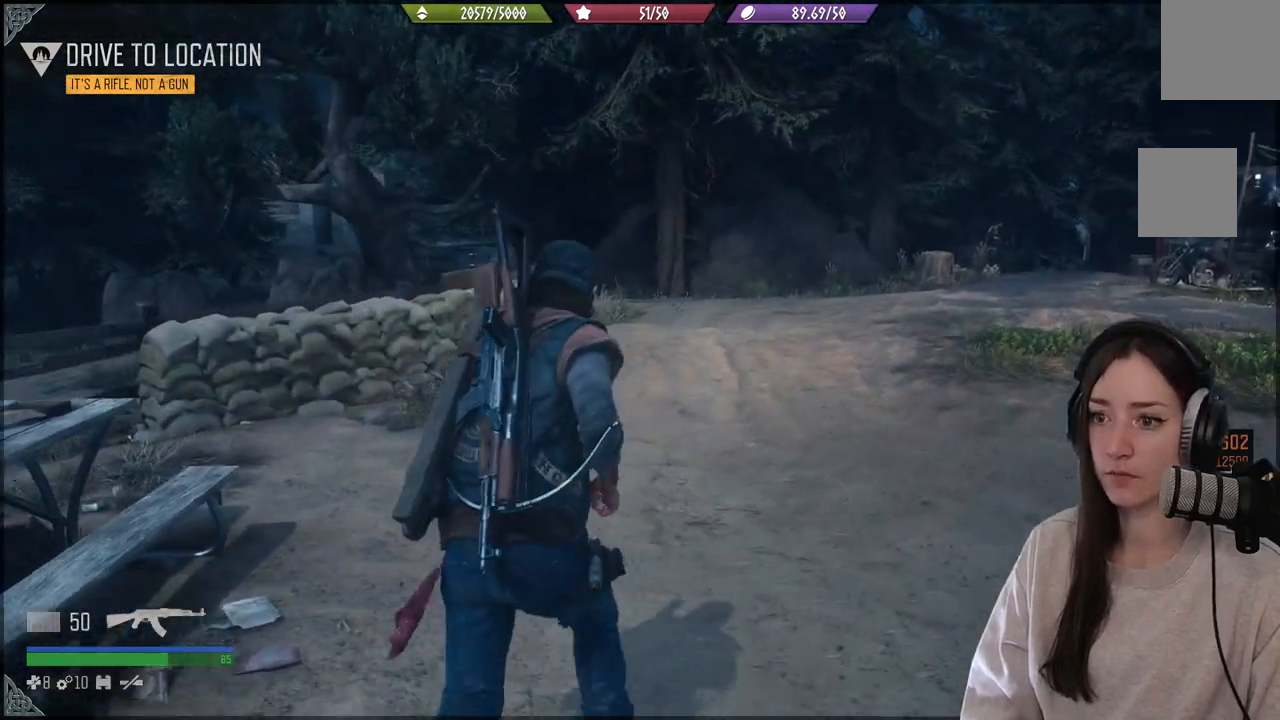
{"buttons": [], "left_stick": "up", "right_stick": "center", "events": [[183, "right_stick", "right"], [383, "right_stick", "center"]]}
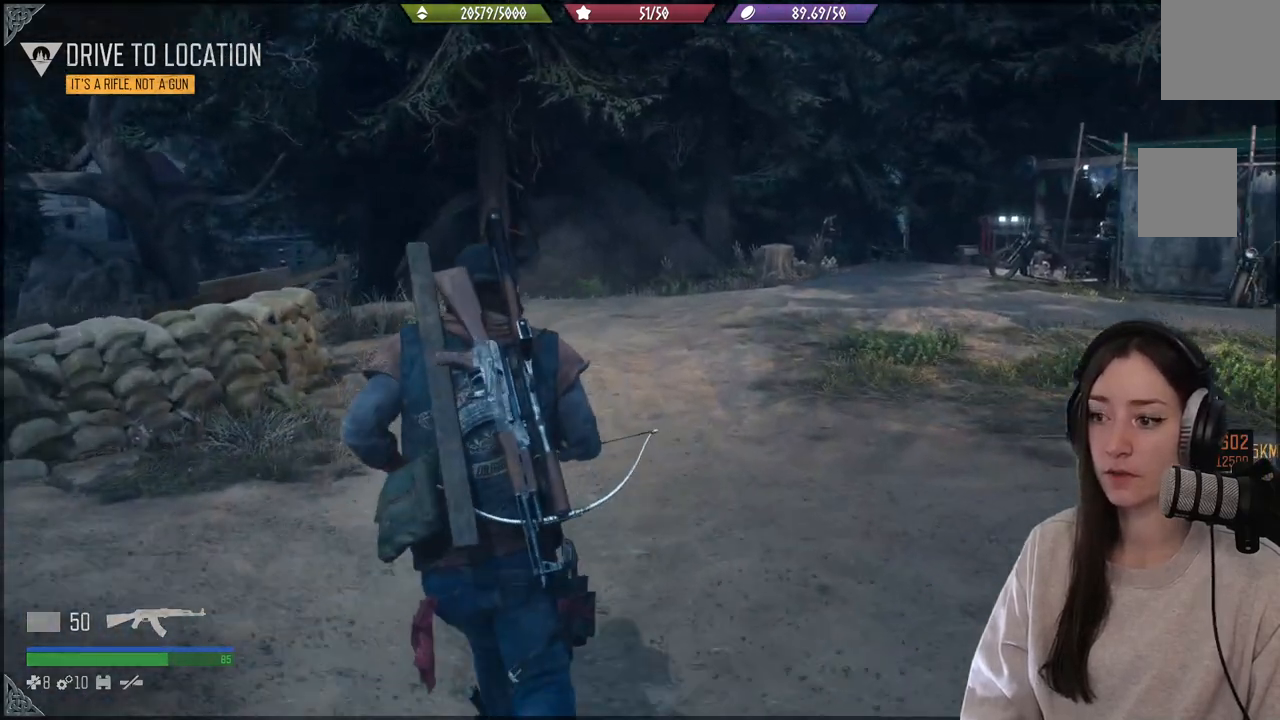
{"buttons": [], "left_stick": "up", "right_stick": "down-right", "events": [[283, "right_stick", "down-right"]]}
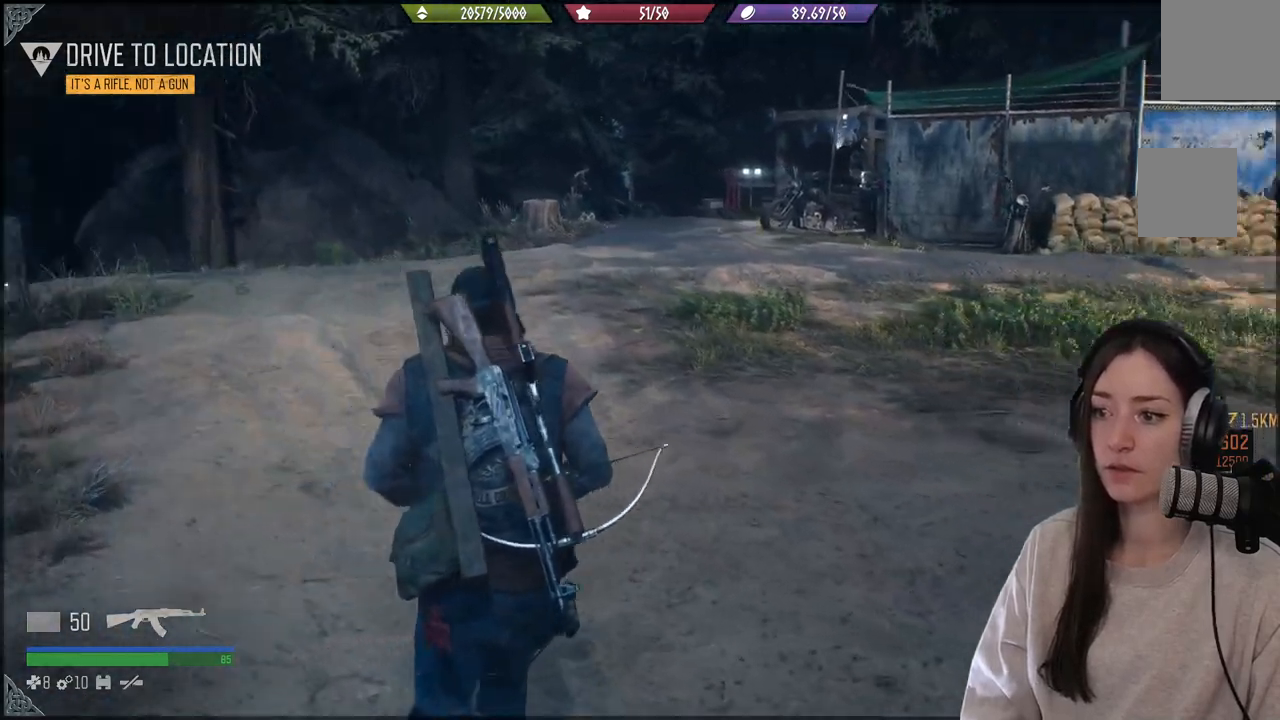
{"buttons": [], "left_stick": "up", "right_stick": "right", "events": [[117, "right_stick", "center"], [500, "right_stick", "right"]]}
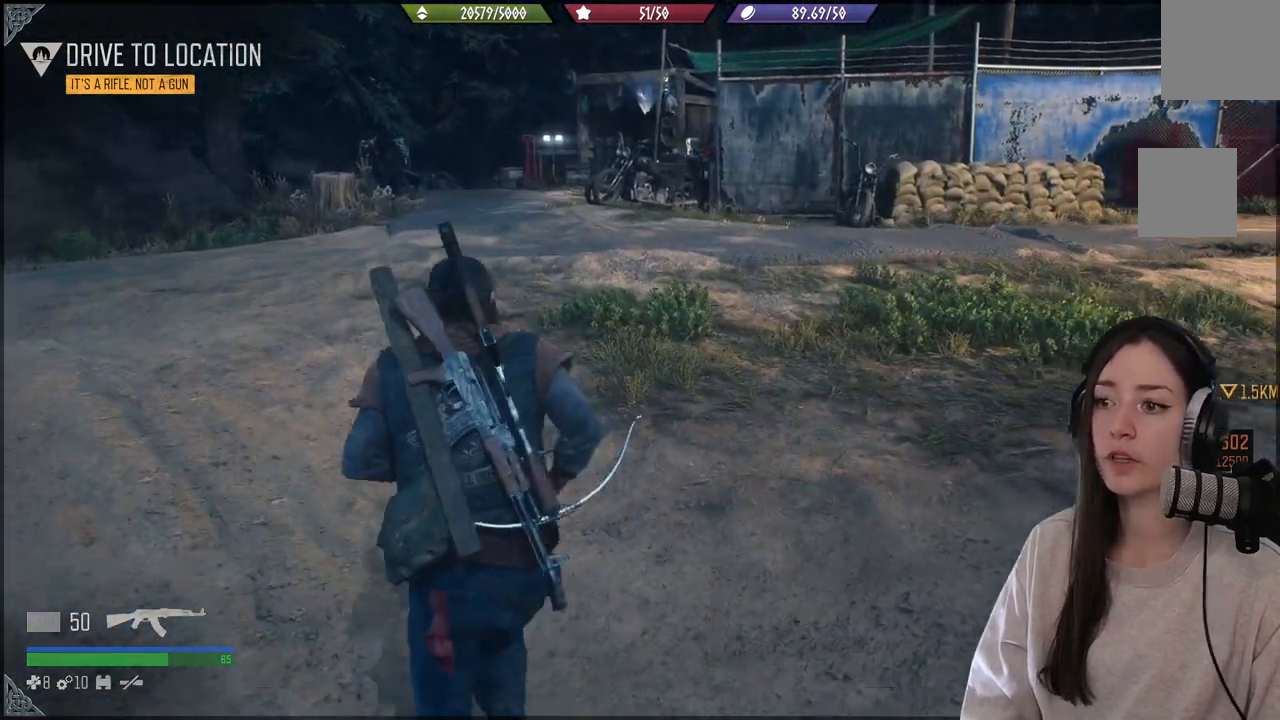
{"buttons": [], "left_stick": "up", "right_stick": "right", "events": []}
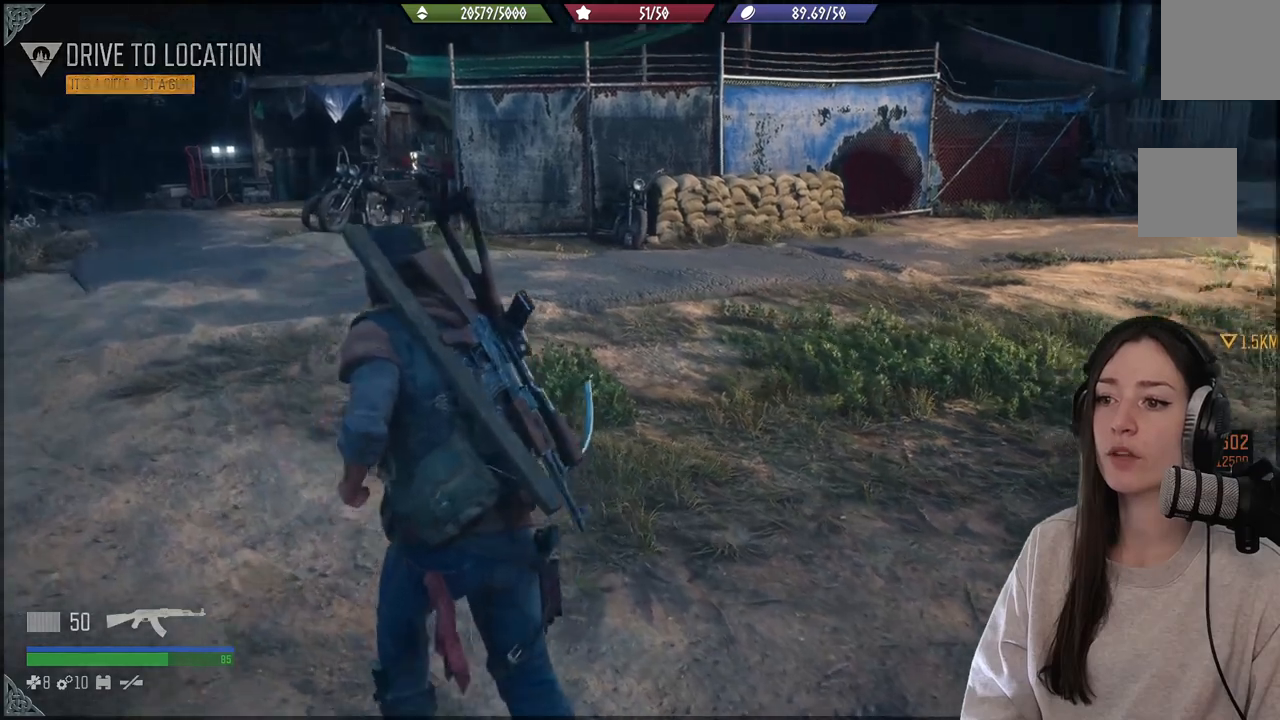
{"buttons": [], "left_stick": "up", "right_stick": "left", "events": [[367, "right_stick", "center"], [433, "right_stick", "left"]]}
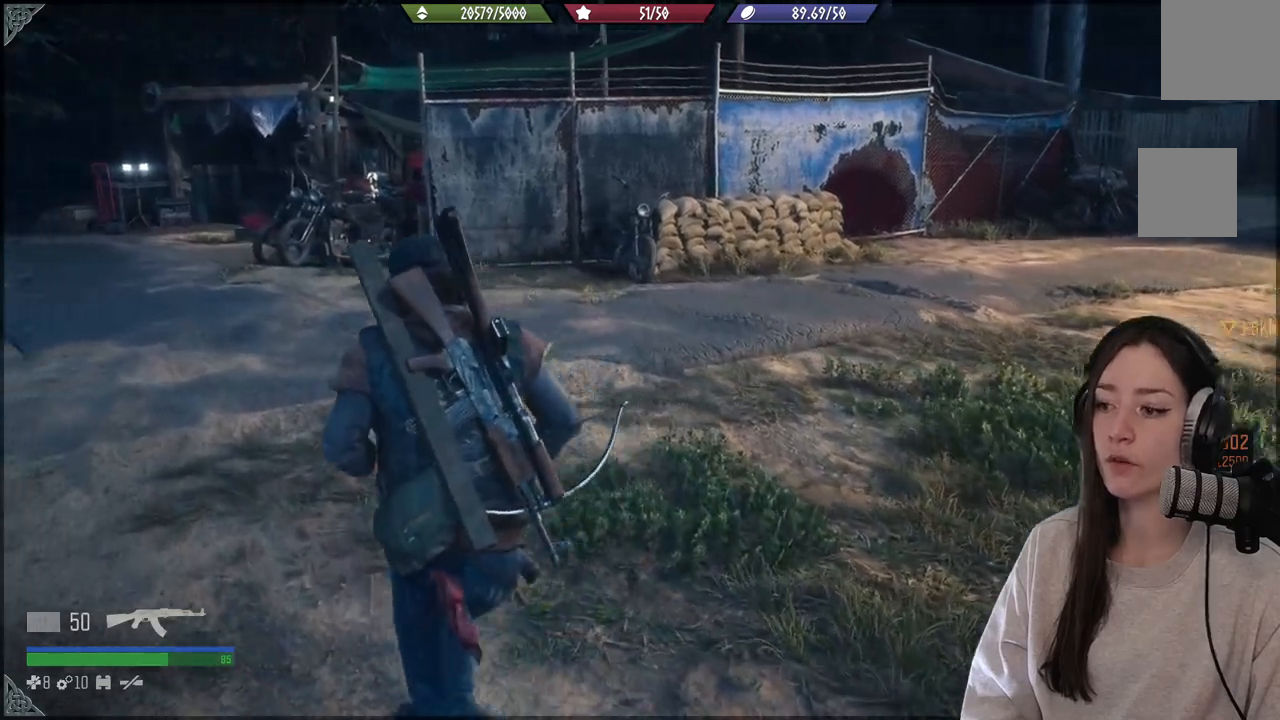
{"buttons": [], "left_stick": "up", "right_stick": "center", "events": [[500, "right_stick", "center"]]}
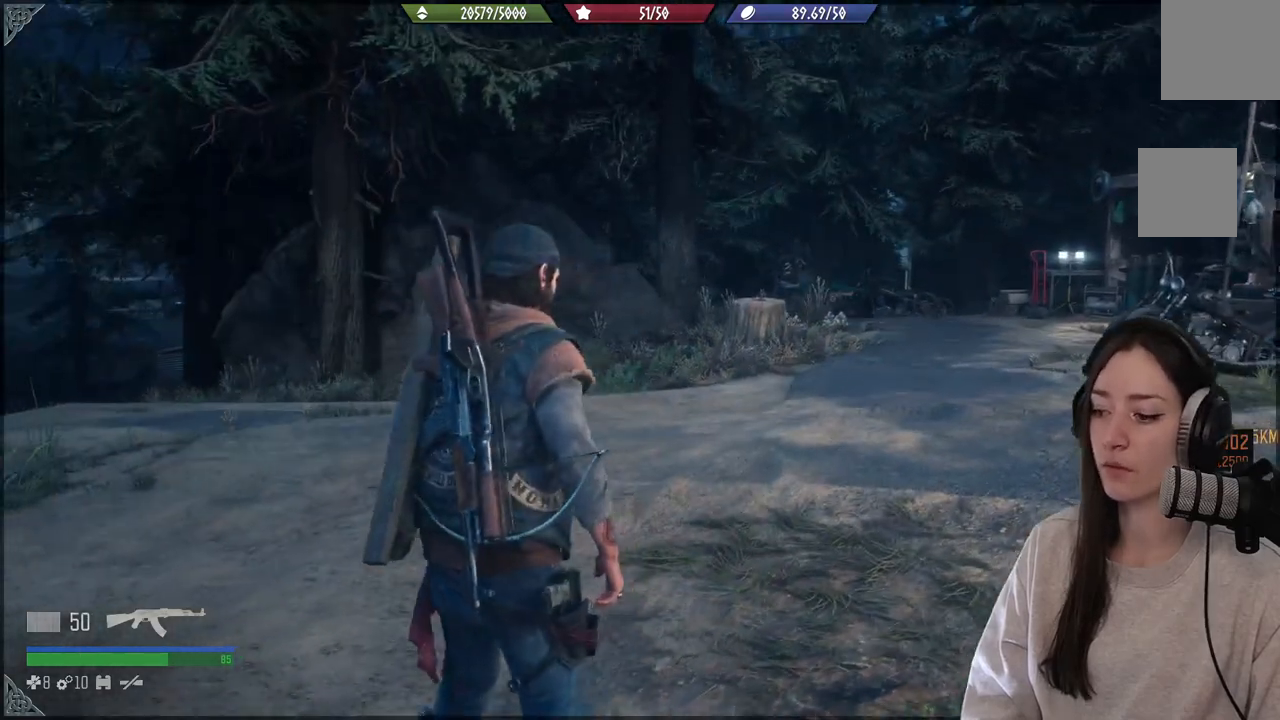
{"buttons": [], "left_stick": "center", "right_stick": "center", "events": [[267, "left_stick", "center"]]}
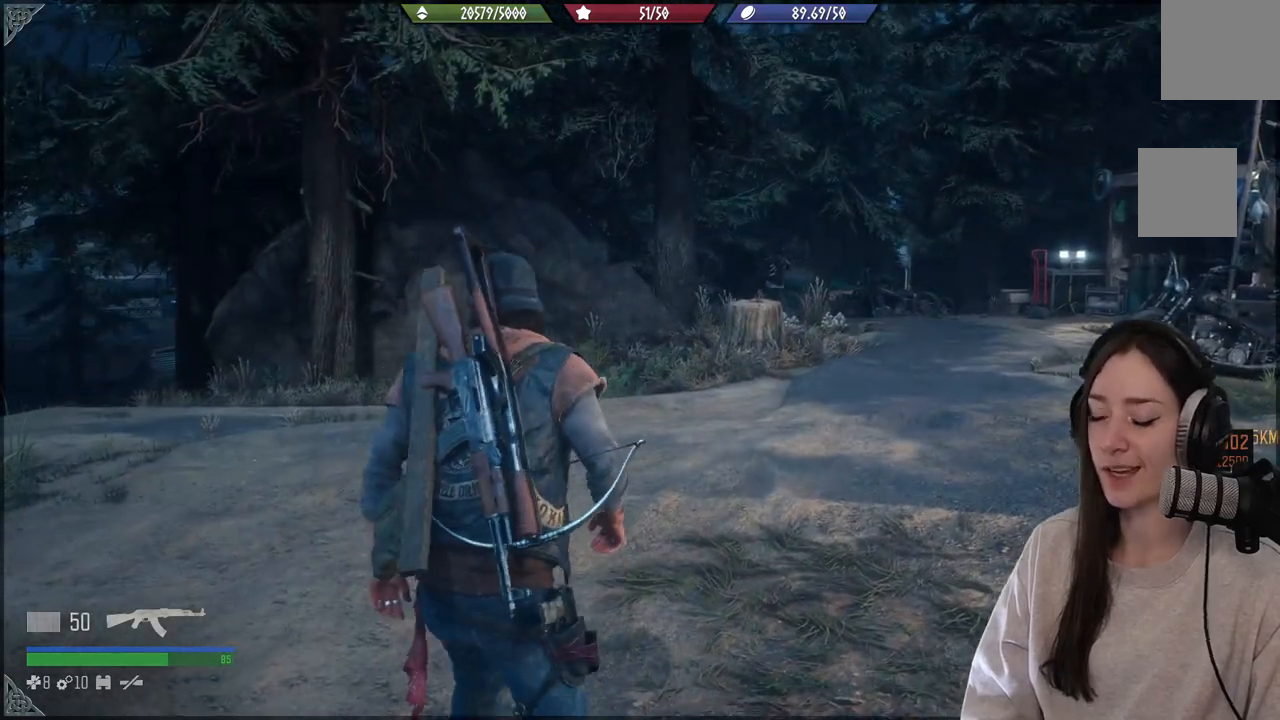
{"buttons": [], "left_stick": "center", "right_stick": "center", "events": []}
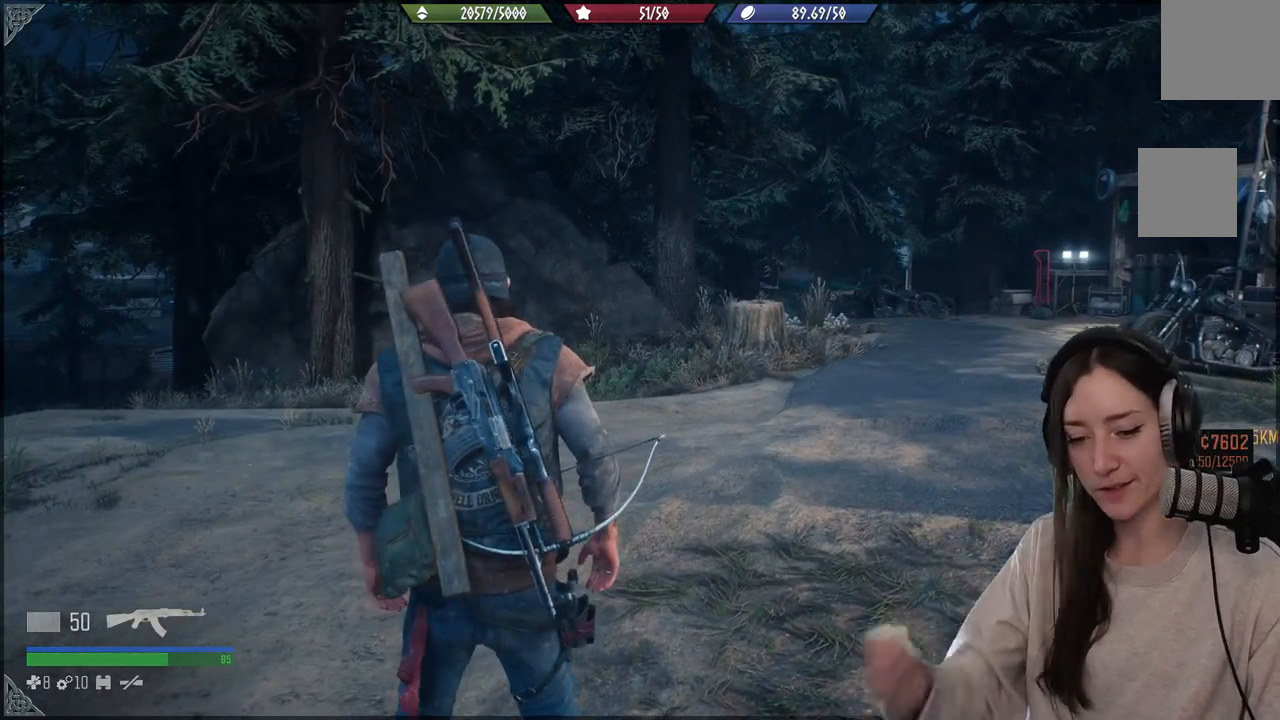
{"buttons": [], "left_stick": "center", "right_stick": "center", "events": []}
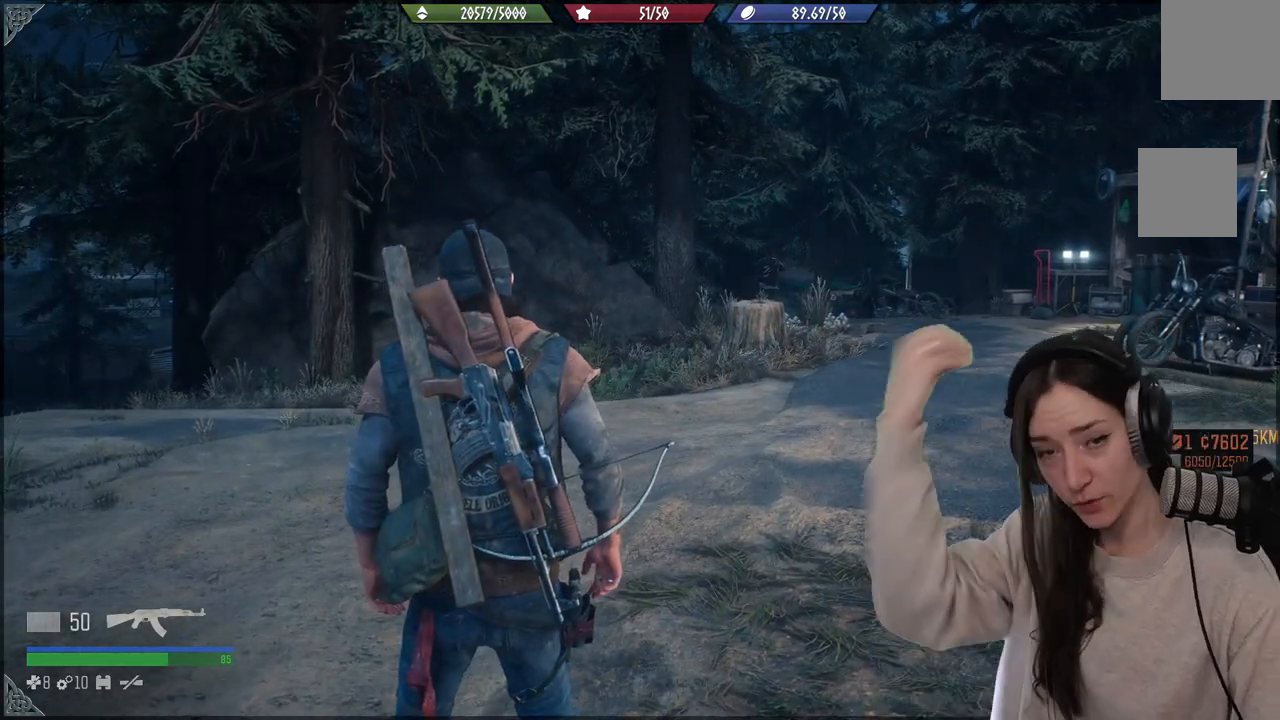
{"buttons": [], "left_stick": "center", "right_stick": "center", "events": []}
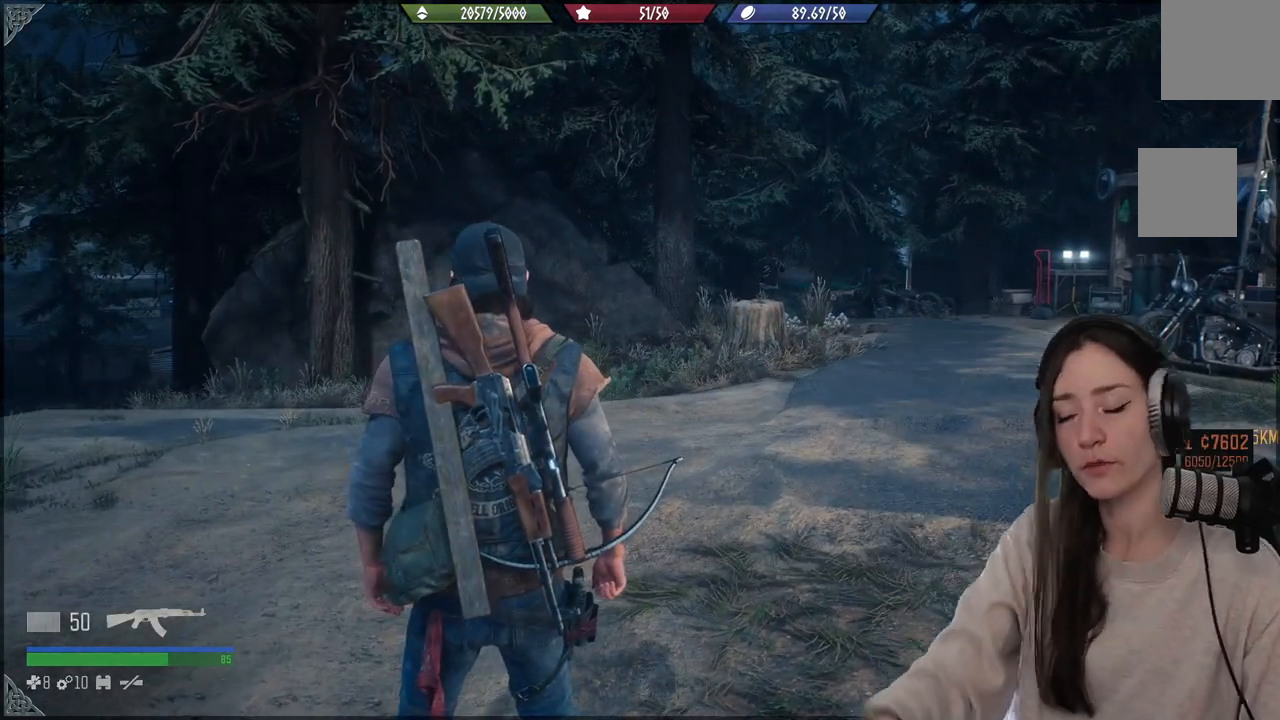
{"buttons": [], "left_stick": "center", "right_stick": "center", "events": []}
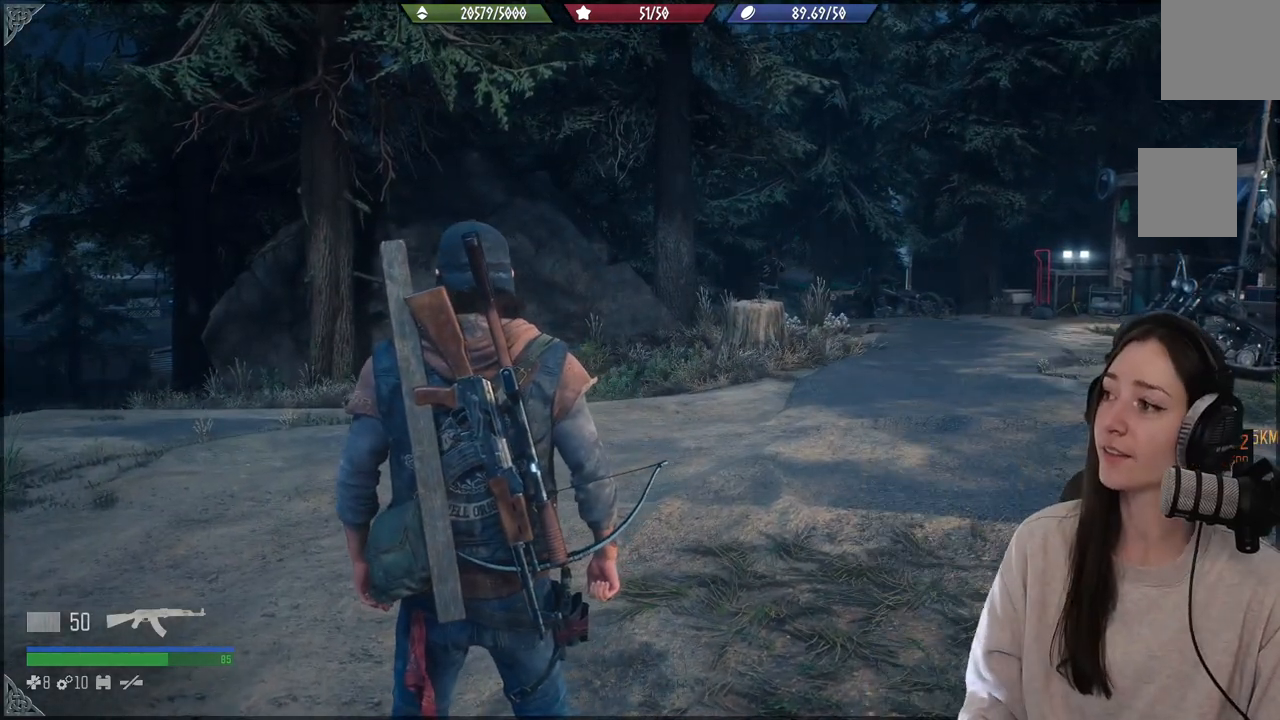
{"buttons": [], "left_stick": "center", "right_stick": "center", "events": [[150, "right_stick", "down-left"], [217, "right_stick", "left"], [450, "right_stick", "center"]]}
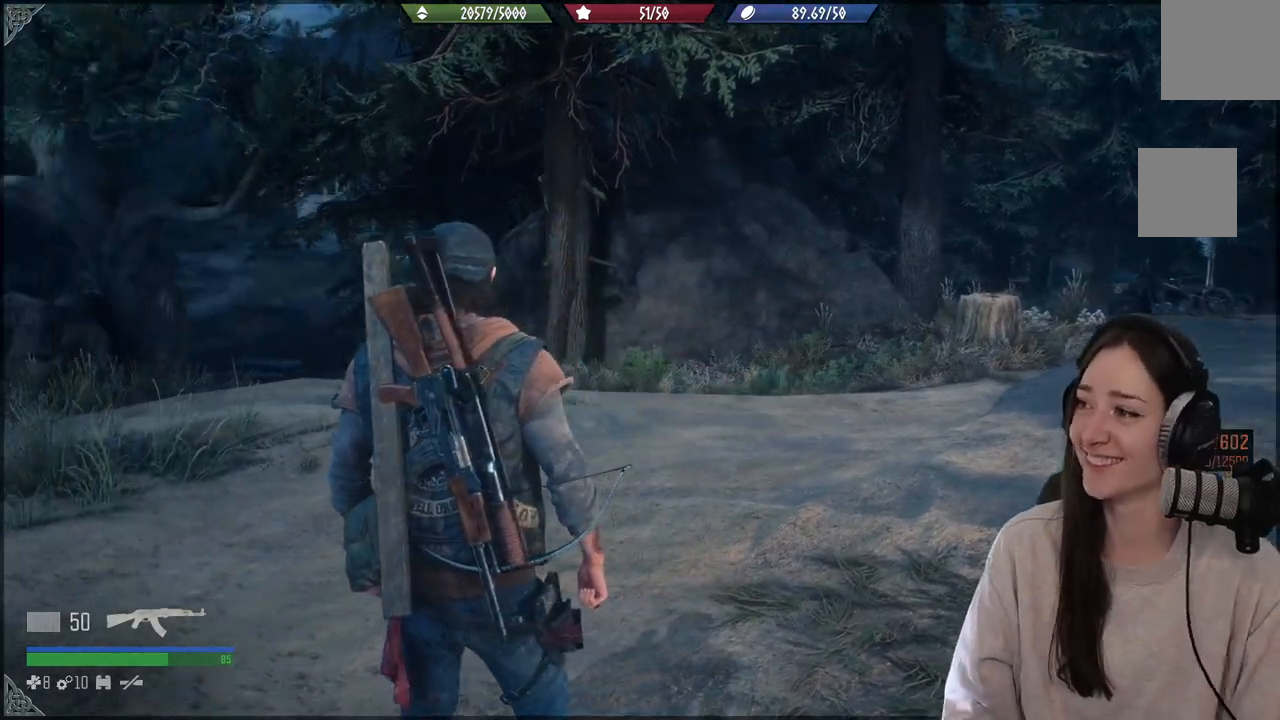
{"buttons": [], "left_stick": "center", "right_stick": "center", "events": []}
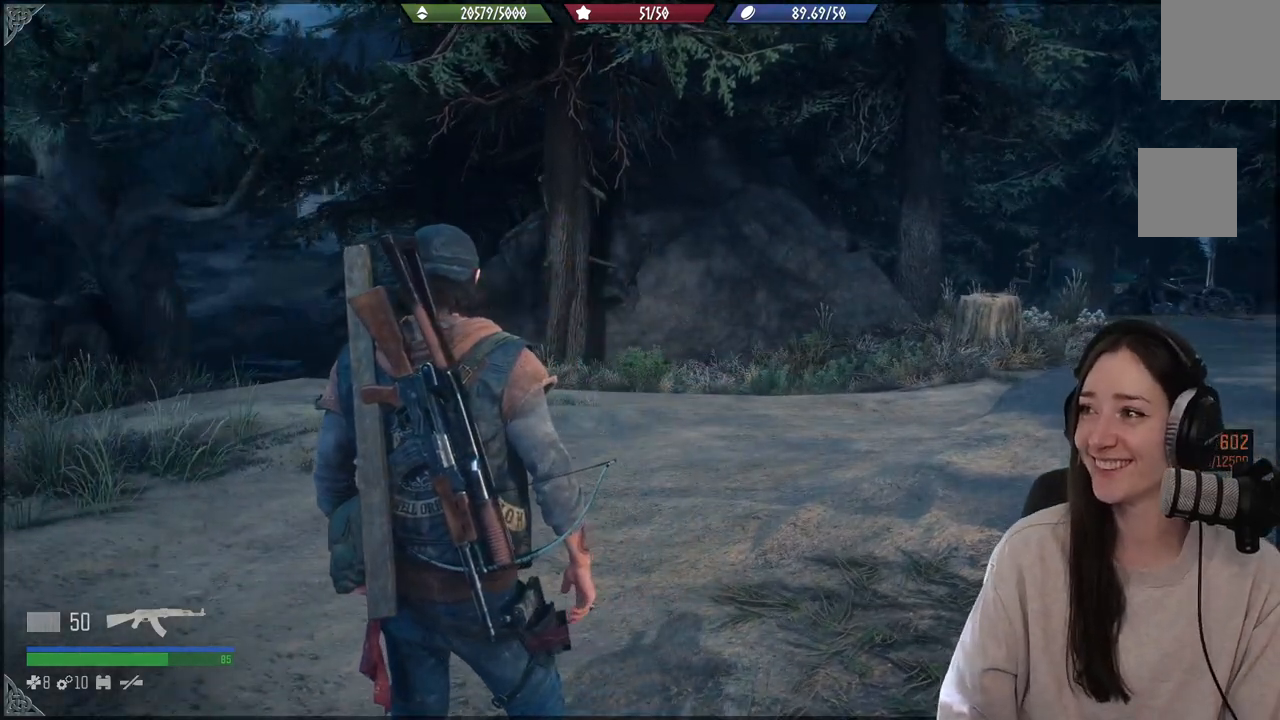
{"buttons": [], "left_stick": "center", "right_stick": "center", "events": []}
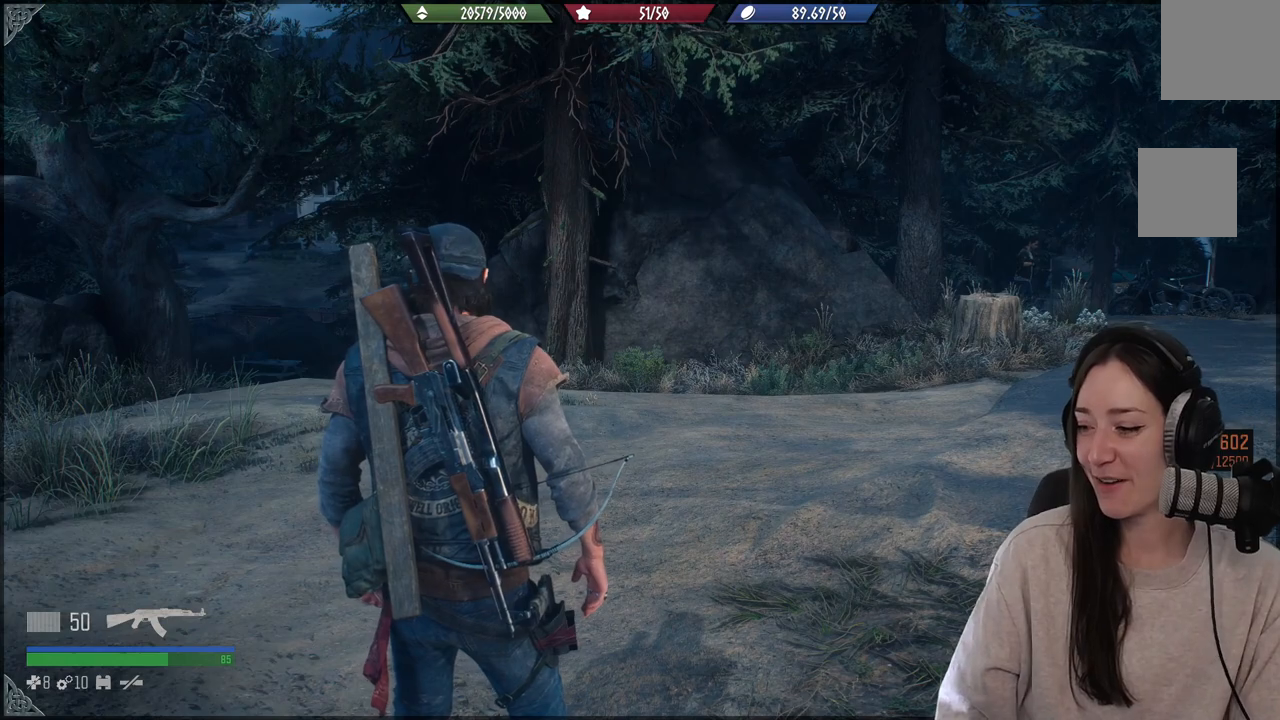
{"buttons": [], "left_stick": "center", "right_stick": "center", "events": []}
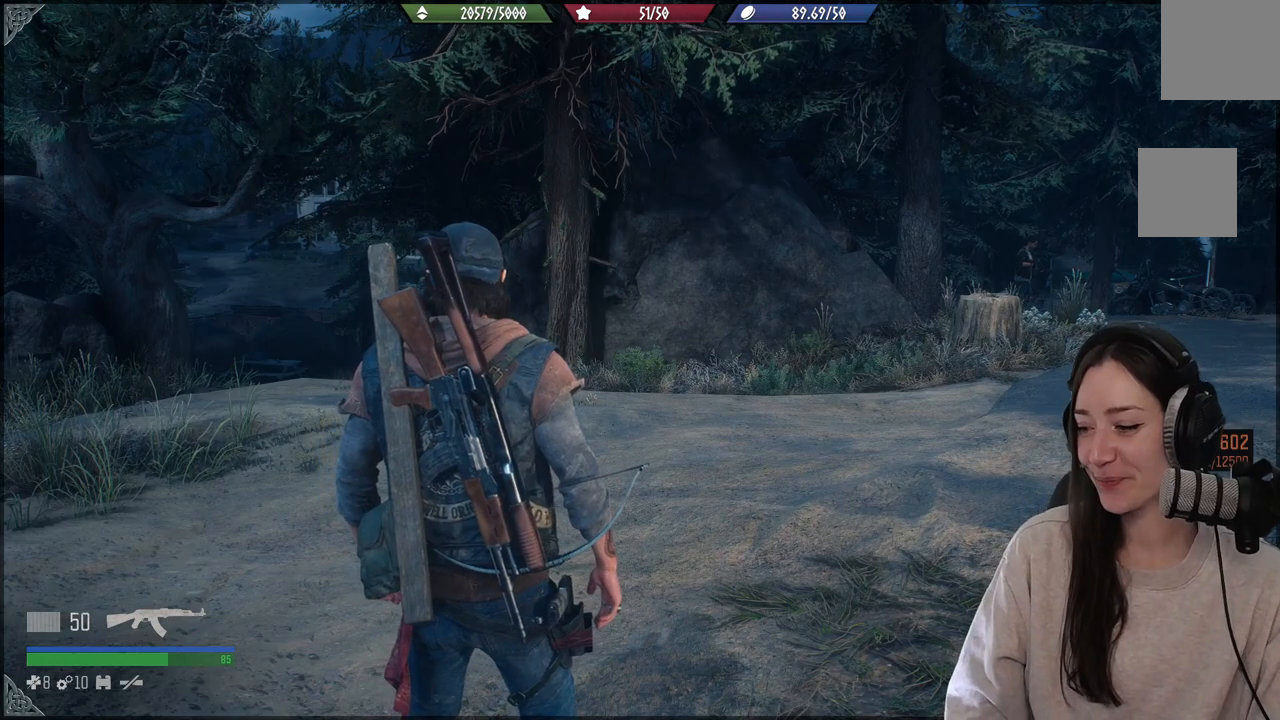
{"buttons": [], "left_stick": "center", "right_stick": "right", "events": [[467, "right_stick", "right"]]}
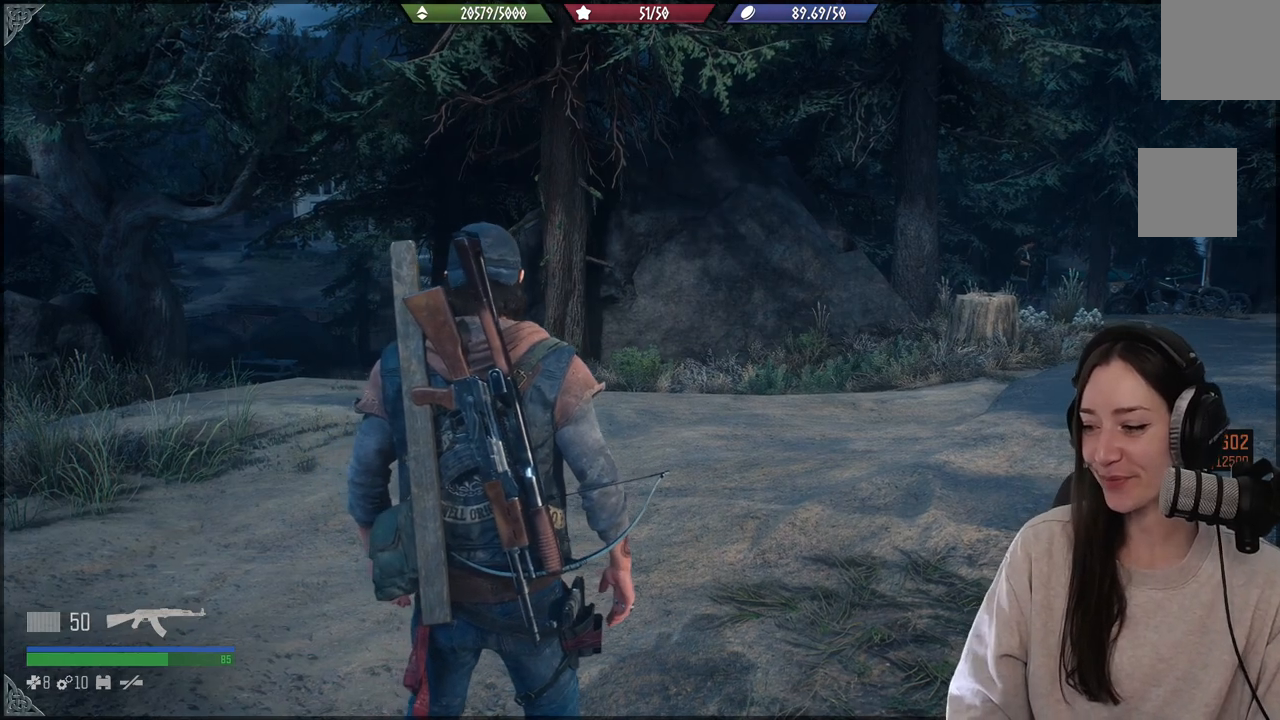
{"buttons": [], "left_stick": "center", "right_stick": "center", "events": [[17, "right_stick", "up-right"], [167, "right_stick", "center"]]}
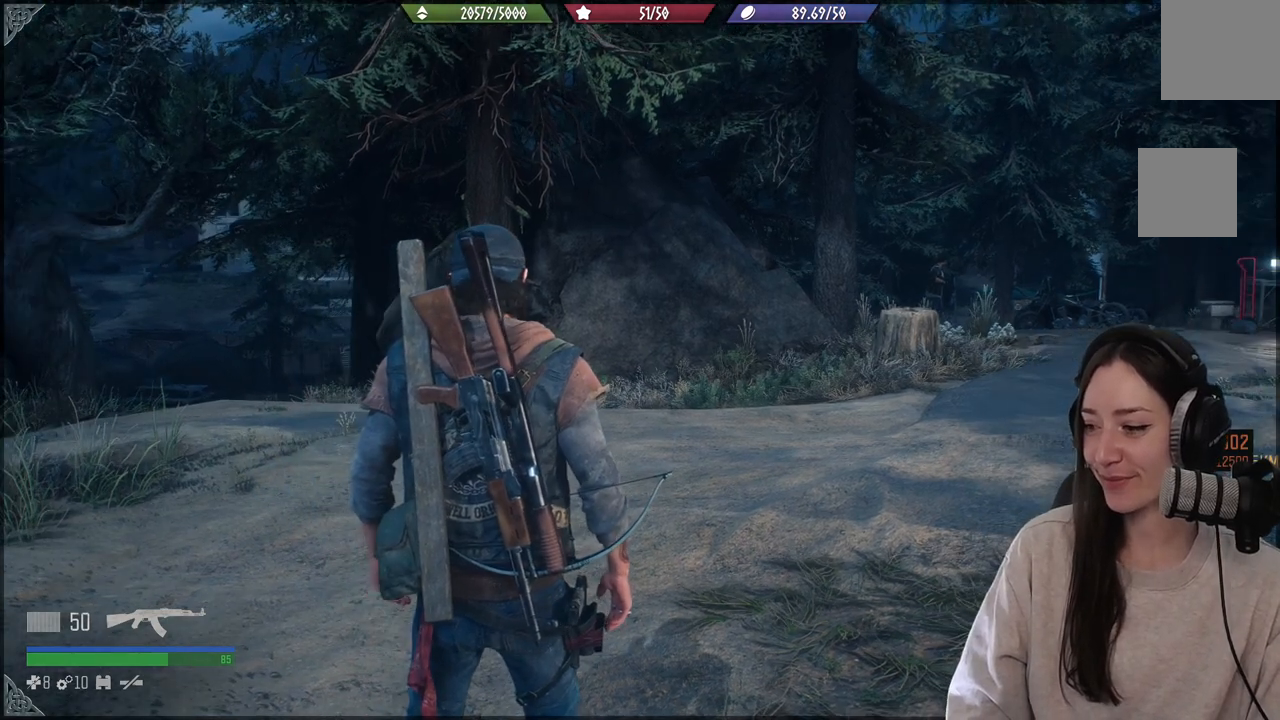
{"buttons": [], "left_stick": "center", "right_stick": "center", "events": [[333, "right_stick", "up-right"], [467, "right_stick", "center"]]}
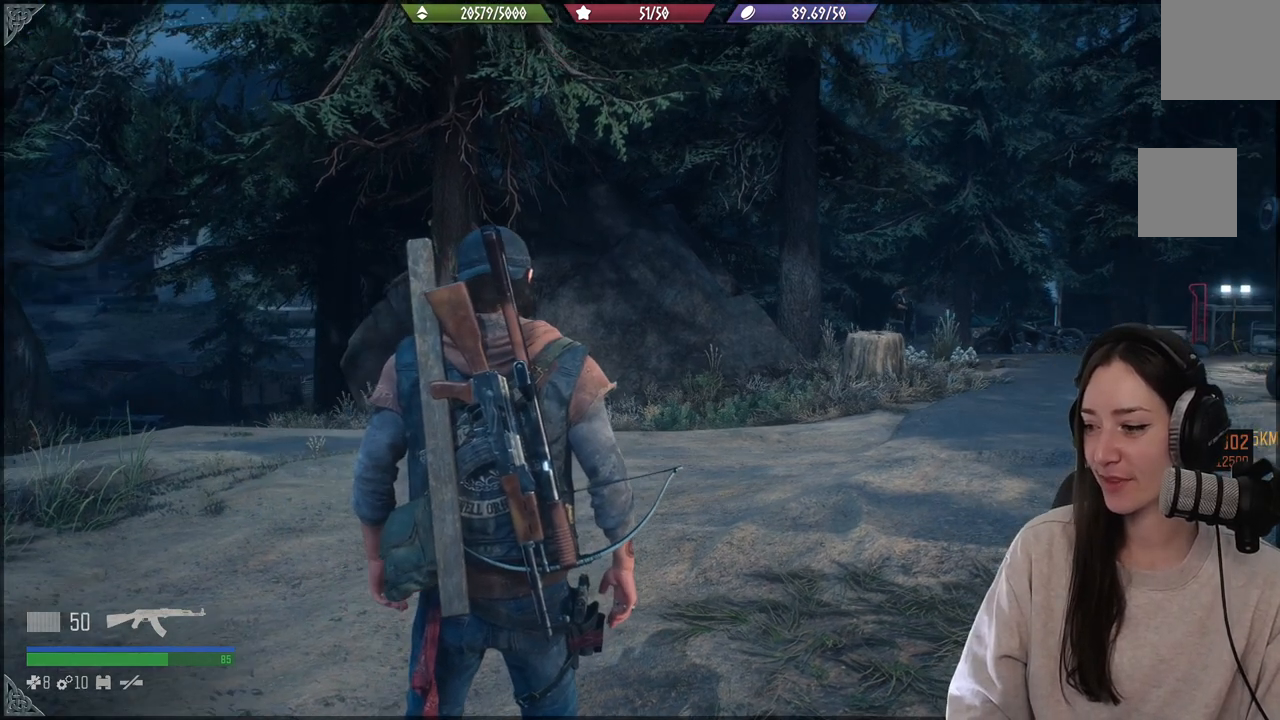
{"buttons": [], "left_stick": "center", "right_stick": "center", "events": []}
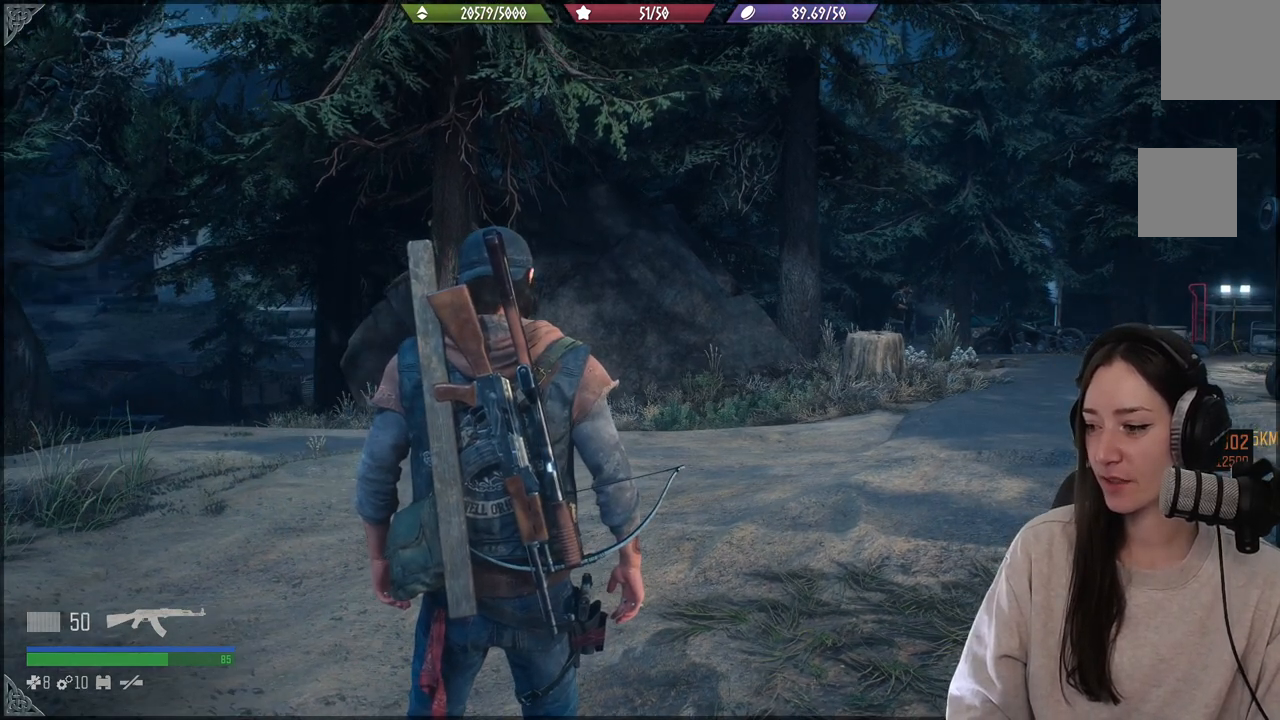
{"buttons": [], "left_stick": "center", "right_stick": "center", "events": []}
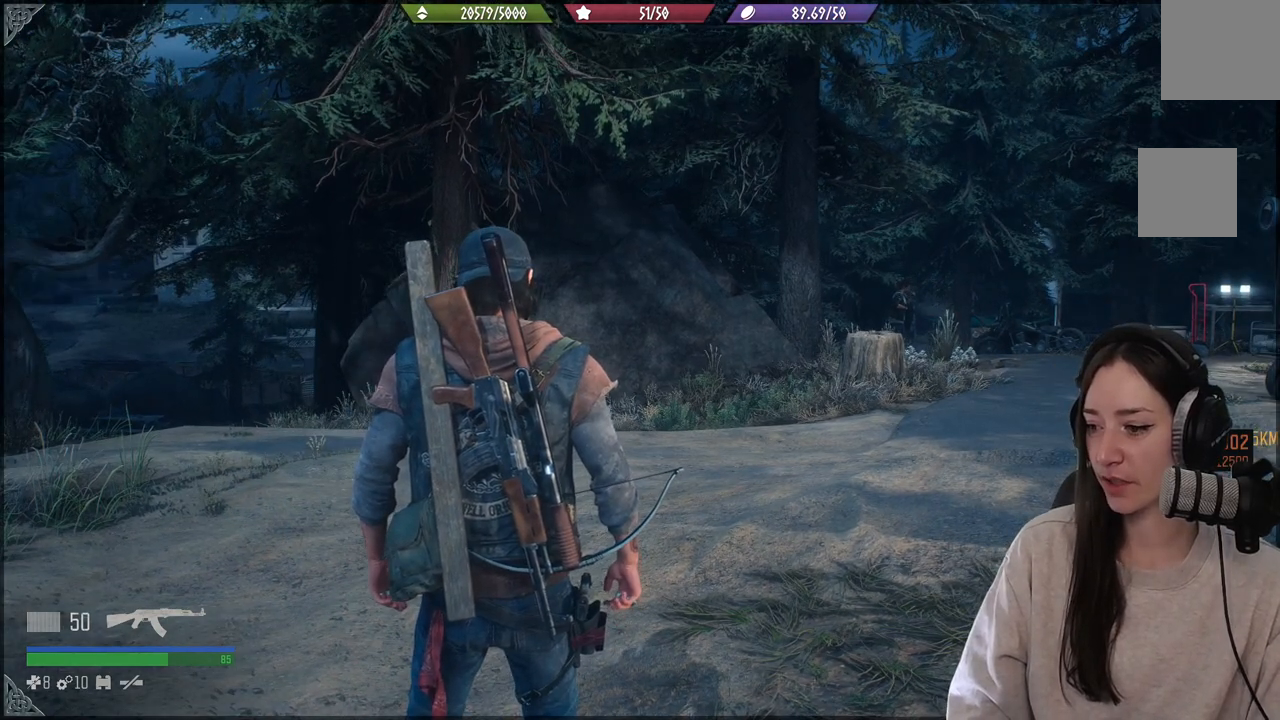
{"buttons": [], "left_stick": "center", "right_stick": "center", "events": [[150, "right_stick", "up-right"], [300, "right_stick", "center"]]}
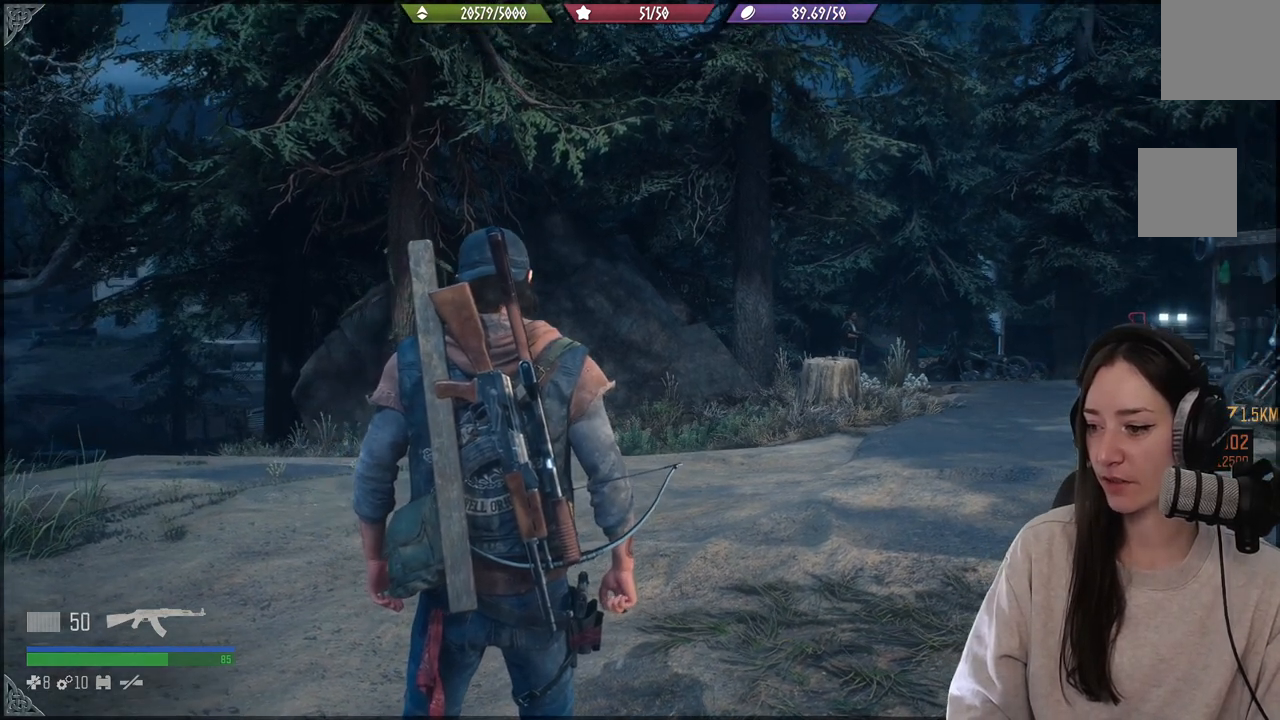
{"buttons": [], "left_stick": "center", "right_stick": "center", "events": []}
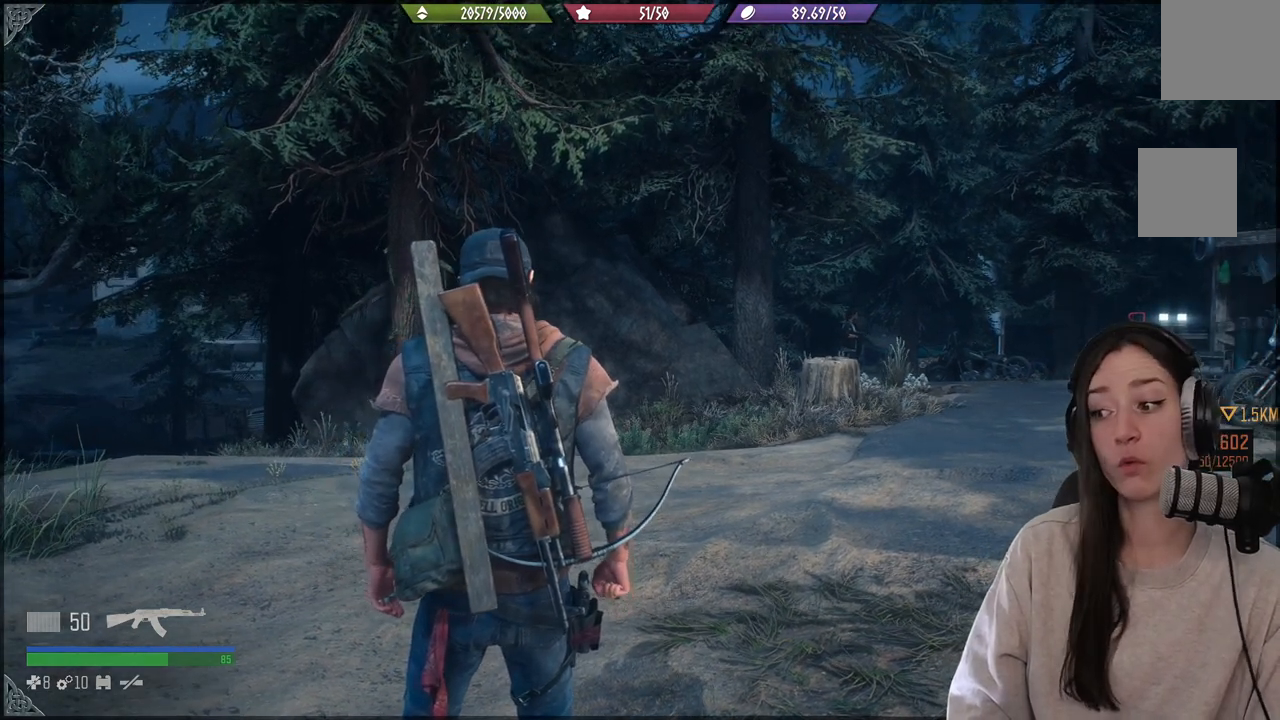
{"buttons": [], "left_stick": "center", "right_stick": "center", "events": []}